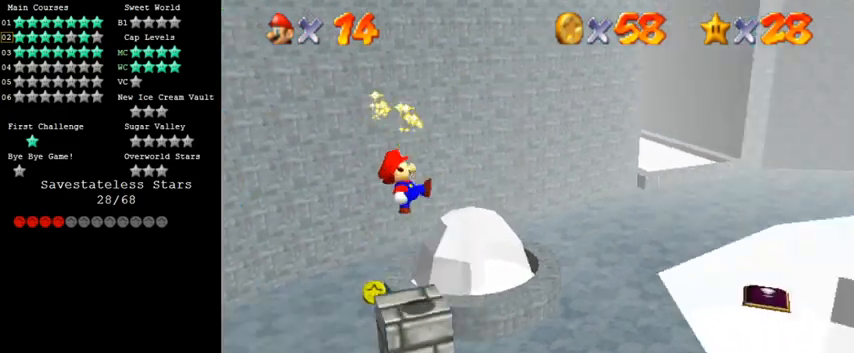
Gameplay with keyboard; each line is a JSON object with the keys held at the frame after it. "events" lists presses ("down") and releases ("up") of "a", "c", "ctrl", "d", "down", "left", "return", "right", "s", "shift", "up", "w", "x" and "y" between this image and that frame as [ms after this image, input, new state], when the widget could be followed in between. No other keys are recorded. Mouse input is not recorded.
{"keys": ["left"], "events": [[67, "a", "up"], [133, "up", "down"], [233, "left", "down"], [367, "up", "up"]]}
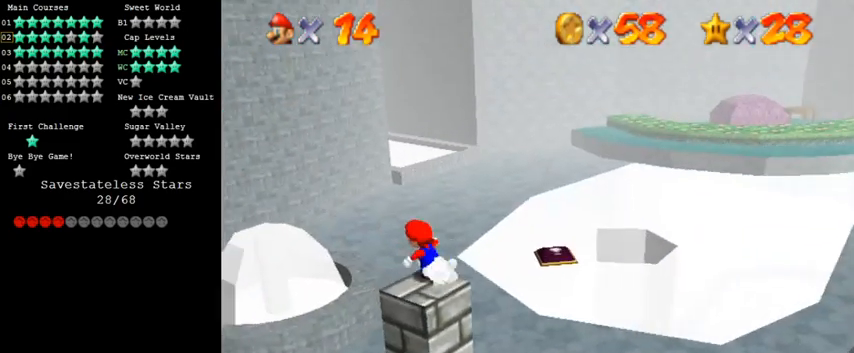
{"keys": [], "events": [[200, "down", "down"], [267, "left", "up"], [400, "right", "down"], [467, "right", "up"], [500, "down", "up"]]}
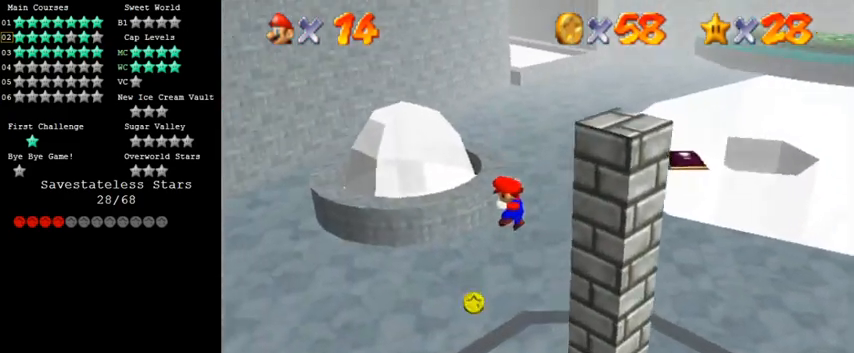
{"keys": ["up"], "events": [[67, "left", "down"], [200, "up", "down"], [300, "left", "up"]]}
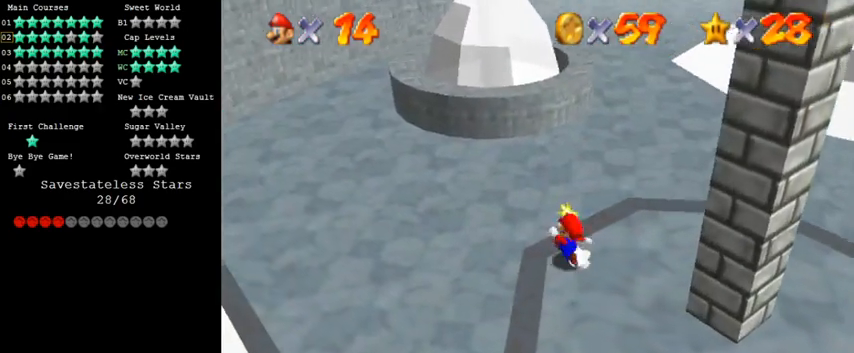
{"keys": ["up"], "events": []}
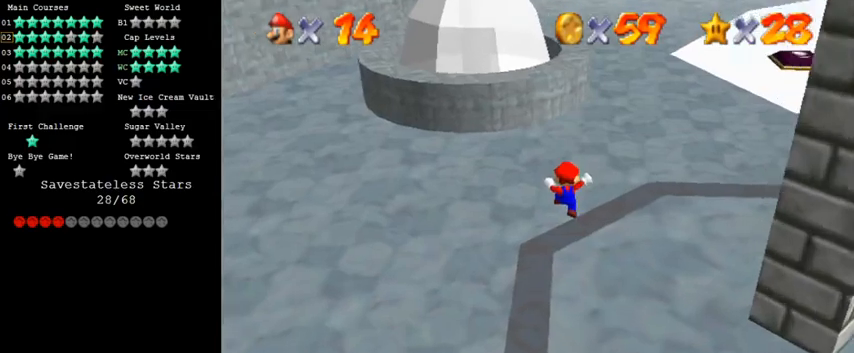
{"keys": ["shift", "up"], "events": [[333, "right", "down"], [400, "right", "up"], [400, "shift", "down"]]}
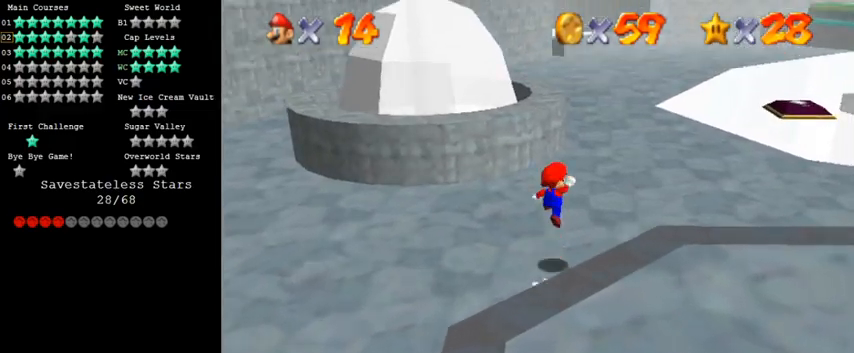
{"keys": ["ctrl", "up"], "events": [[33, "shift", "up"], [433, "ctrl", "down"]]}
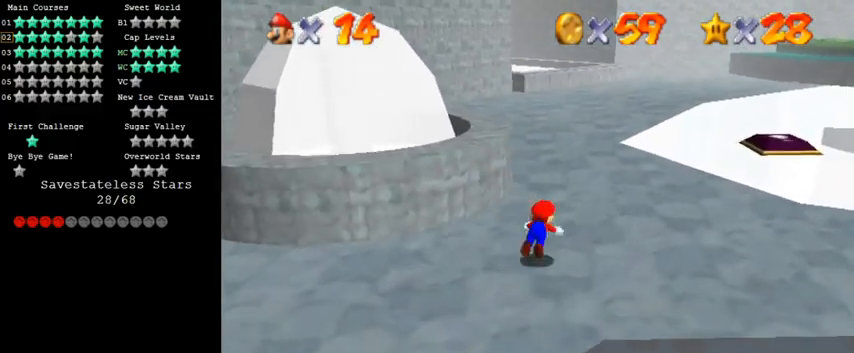
{"keys": ["up"], "events": [[67, "shift", "down"], [100, "ctrl", "up"], [133, "shift", "up"], [300, "a", "down"], [400, "a", "up"]]}
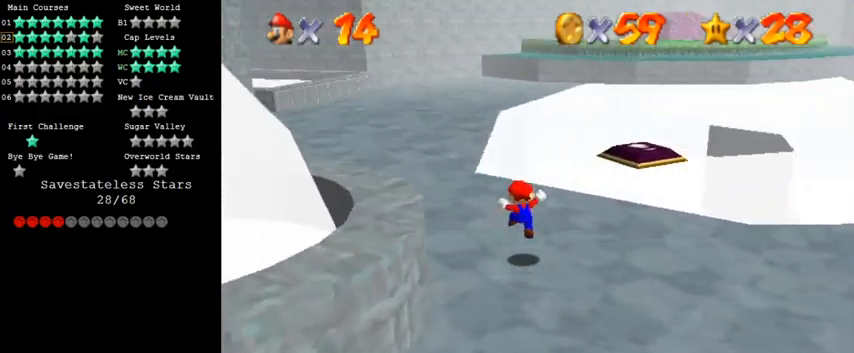
{"keys": ["left", "shift", "up"], "events": [[133, "ctrl", "down"], [233, "ctrl", "up"], [333, "left", "down"], [500, "shift", "down"]]}
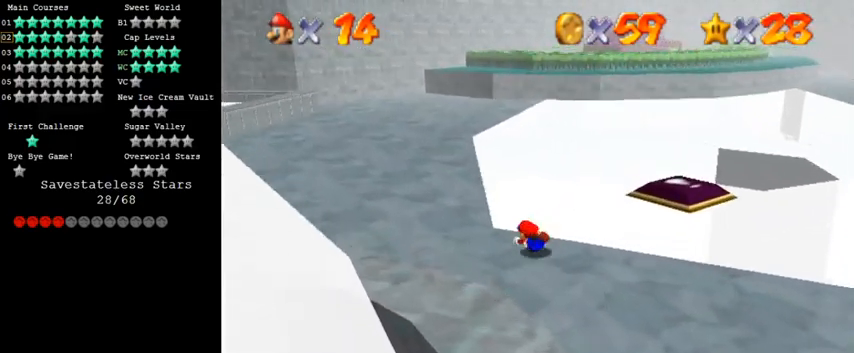
{"keys": ["up"], "events": [[100, "shift", "up"], [400, "left", "up"]]}
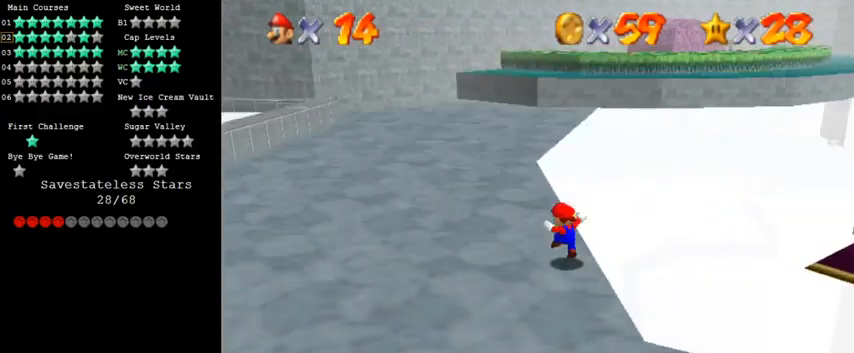
{"keys": ["up"], "events": [[100, "ctrl", "down"], [100, "shift", "down"], [233, "ctrl", "up"], [233, "shift", "up"]]}
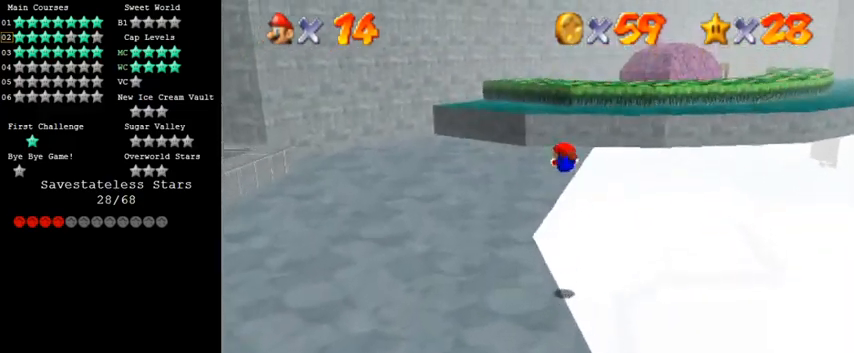
{"keys": ["shift", "up"], "events": [[500, "shift", "down"]]}
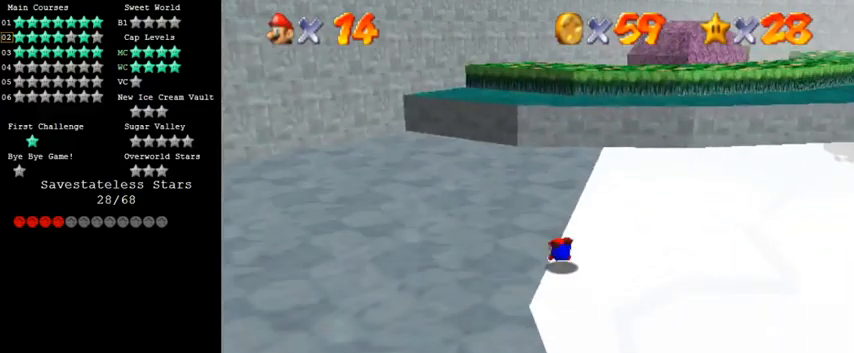
{"keys": ["up"], "events": [[100, "shift", "up"], [200, "shift", "down"], [333, "shift", "up"]]}
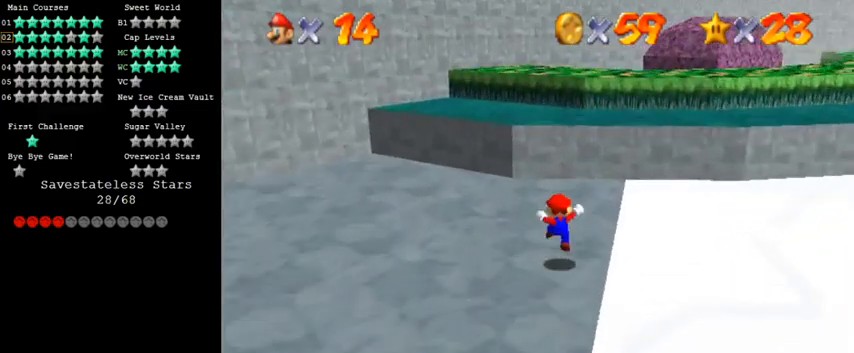
{"keys": ["shift", "up"], "events": [[133, "shift", "down"], [367, "a", "down"], [467, "a", "up"]]}
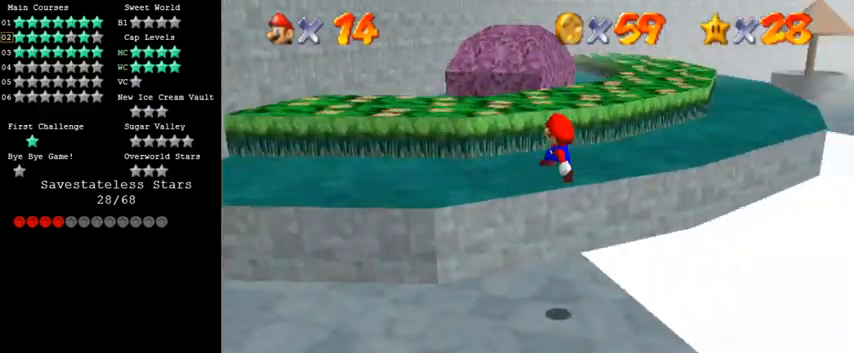
{"keys": ["left"], "events": [[33, "left", "down"], [100, "up", "up"], [133, "shift", "up"]]}
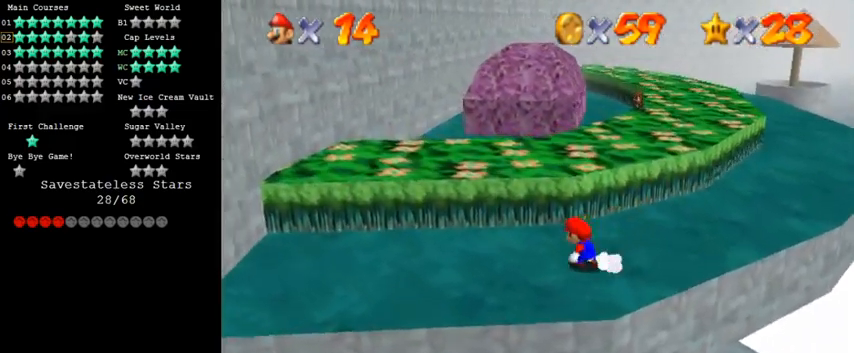
{"keys": ["up"], "events": [[133, "c", "down"], [200, "up", "down"], [267, "c", "up"], [400, "left", "up"]]}
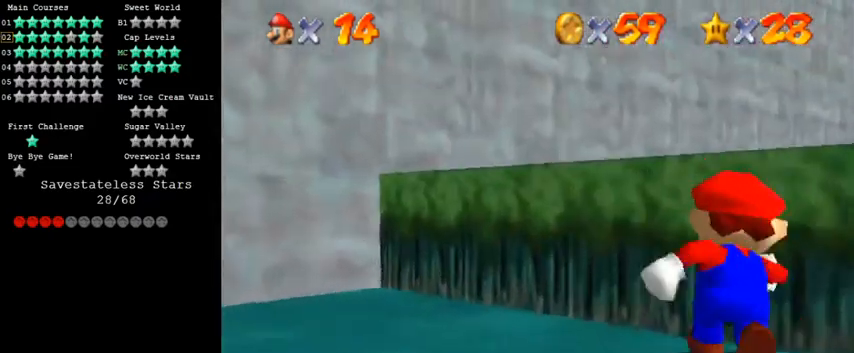
{"keys": ["up"], "events": [[100, "right", "down"], [300, "ctrl", "down"], [433, "ctrl", "up"], [467, "right", "up"]]}
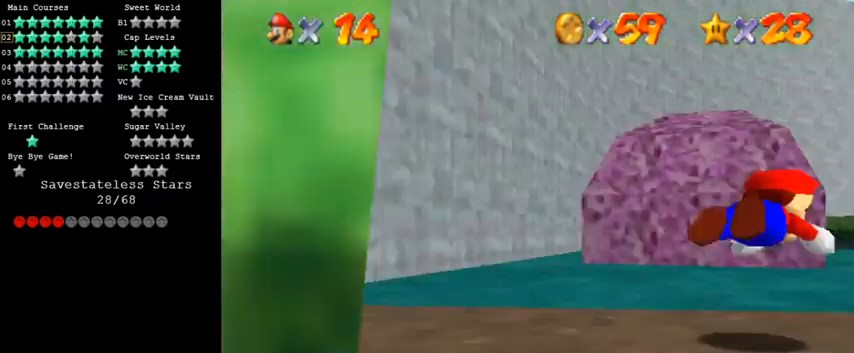
{"keys": ["down", "right"], "events": [[67, "right", "down"], [167, "up", "up"], [200, "shift", "down"], [233, "right", "up"], [300, "down", "down"], [333, "shift", "up"], [433, "right", "down"]]}
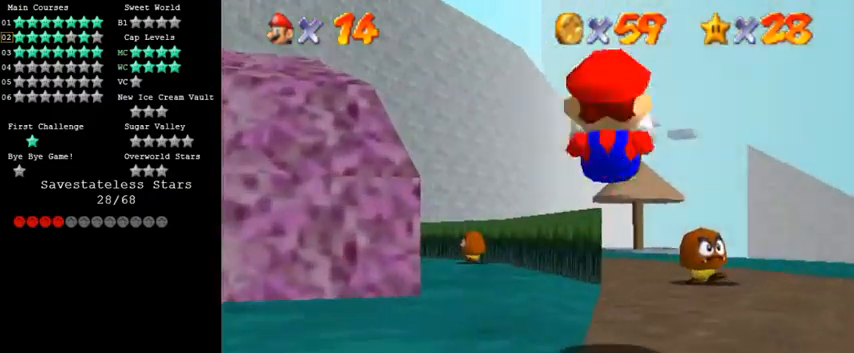
{"keys": ["ctrl", "shift", "up"], "events": [[67, "down", "up"], [200, "up", "down"], [233, "right", "up"], [433, "shift", "down"], [500, "ctrl", "down"]]}
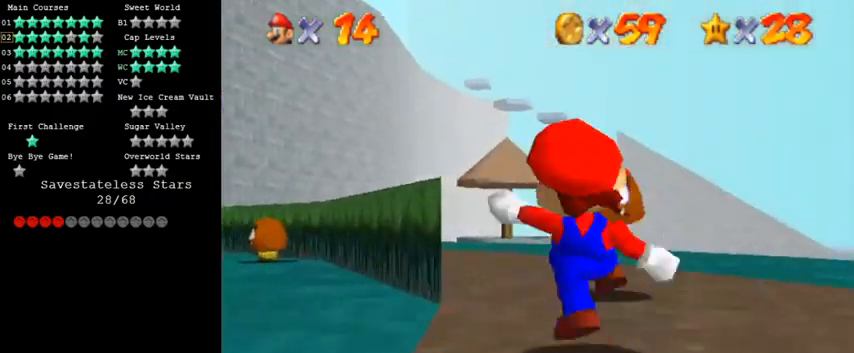
{"keys": [], "events": [[100, "ctrl", "up"], [100, "shift", "up"], [100, "up", "up"], [133, "right", "down"], [267, "right", "up"]]}
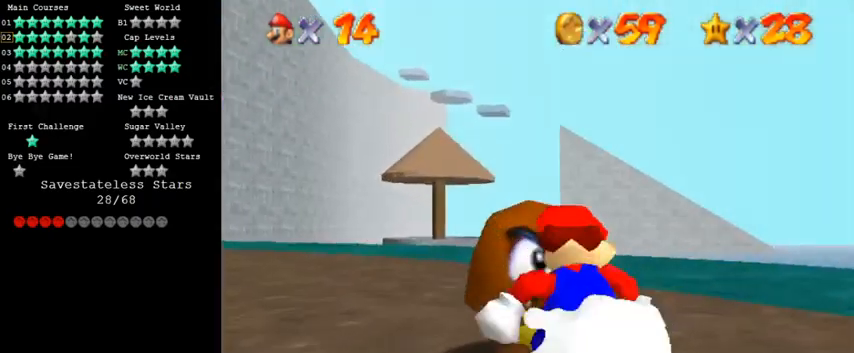
{"keys": [], "events": [[100, "shift", "down"], [233, "shift", "up"]]}
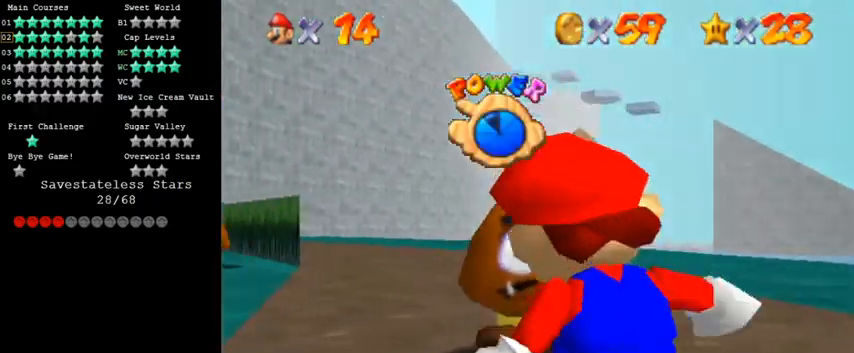
{"keys": [], "events": []}
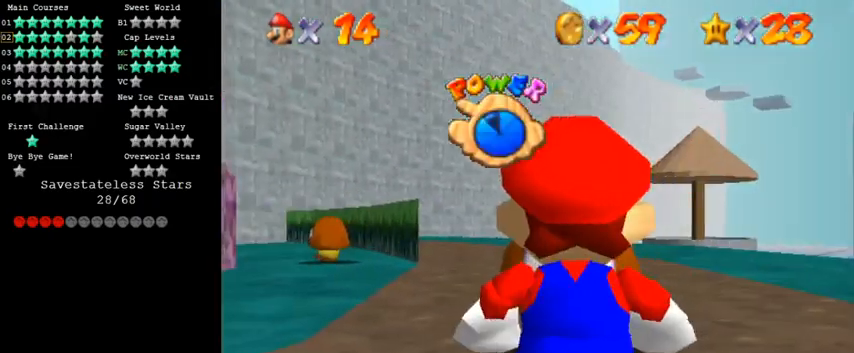
{"keys": ["up"], "events": [[100, "ctrl", "down"], [200, "ctrl", "up"], [500, "up", "down"]]}
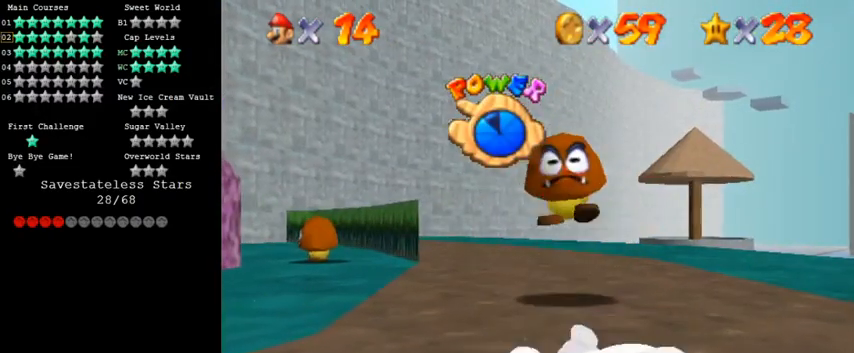
{"keys": ["up"], "events": []}
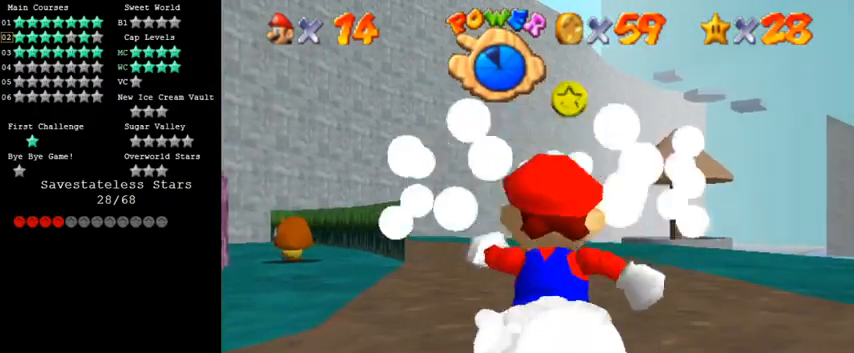
{"keys": ["up"], "events": [[33, "shift", "down"], [167, "shift", "up"], [333, "right", "down"], [500, "right", "up"]]}
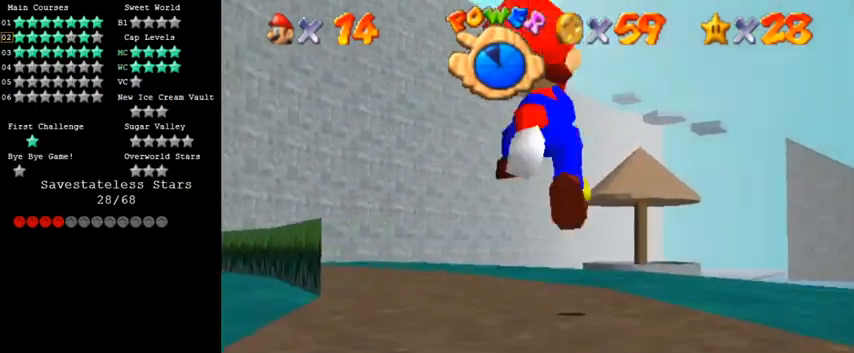
{"keys": ["d", "up"], "events": [[267, "d", "down"], [267, "right", "down"], [367, "d", "up"], [467, "d", "down"], [500, "right", "up"]]}
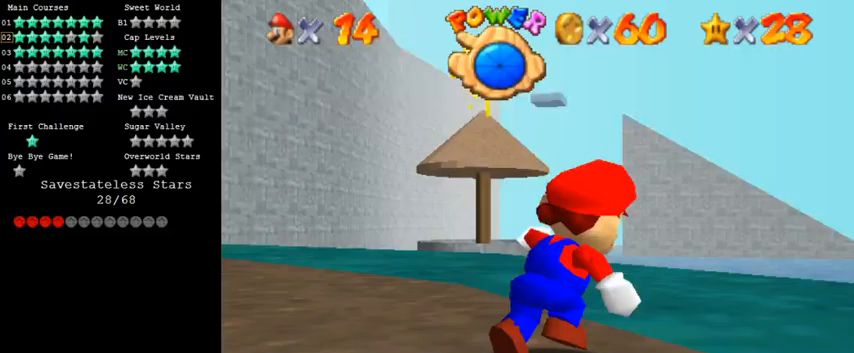
{"keys": ["ctrl", "left", "shift", "up"], "events": [[100, "d", "up"], [100, "left", "down"], [233, "up", "up"], [400, "up", "down"], [433, "ctrl", "down"], [433, "shift", "down"]]}
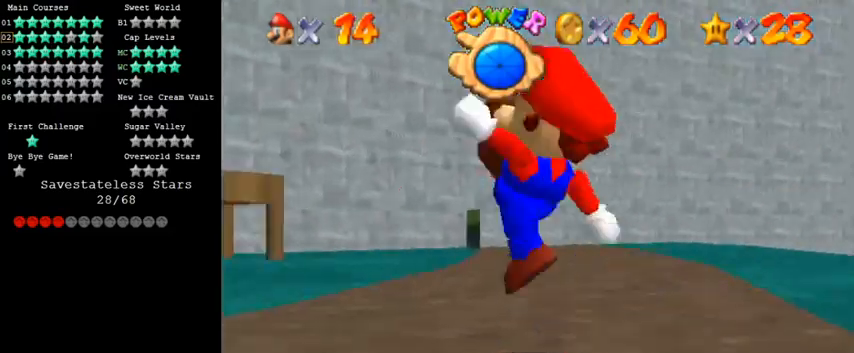
{"keys": ["left", "up"], "events": [[67, "ctrl", "up"], [67, "shift", "up"], [133, "left", "up"], [467, "left", "down"]]}
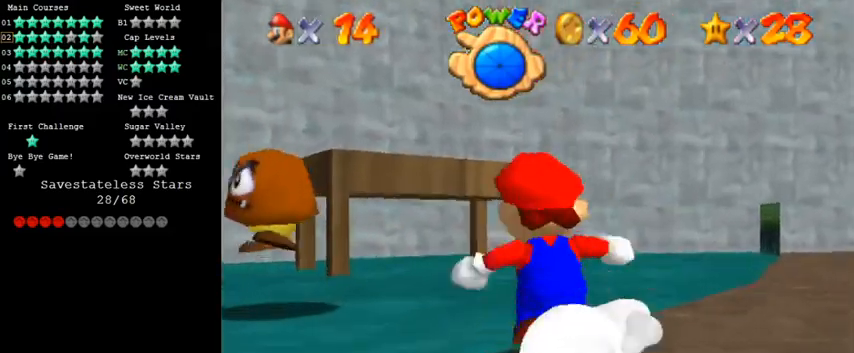
{"keys": [], "events": [[167, "shift", "down"], [200, "ctrl", "down"], [200, "left", "up"], [233, "up", "up"], [300, "shift", "up"], [333, "ctrl", "up"]]}
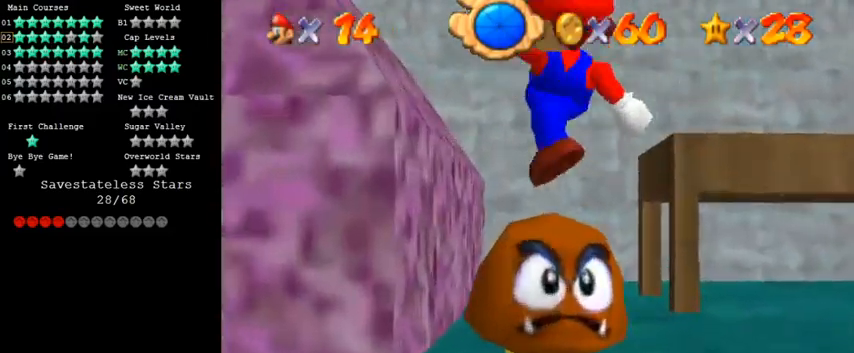
{"keys": ["down", "right"], "events": [[133, "right", "down"], [167, "down", "down"], [367, "d", "down"], [467, "d", "up"]]}
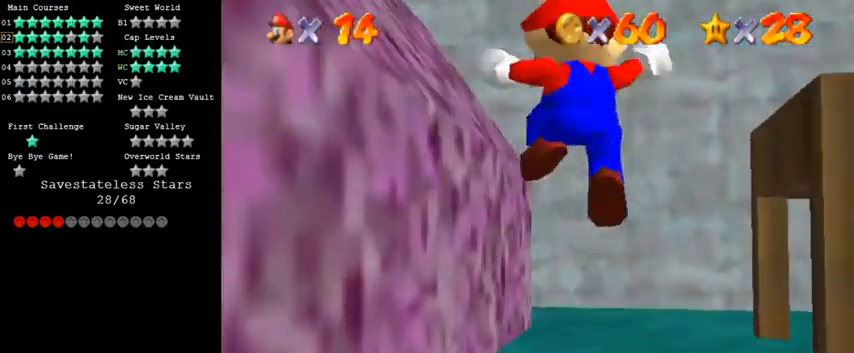
{"keys": ["down", "left"], "events": [[100, "d", "down"], [133, "right", "up"], [233, "left", "down"], [267, "d", "up"], [267, "s", "down"], [433, "s", "up"]]}